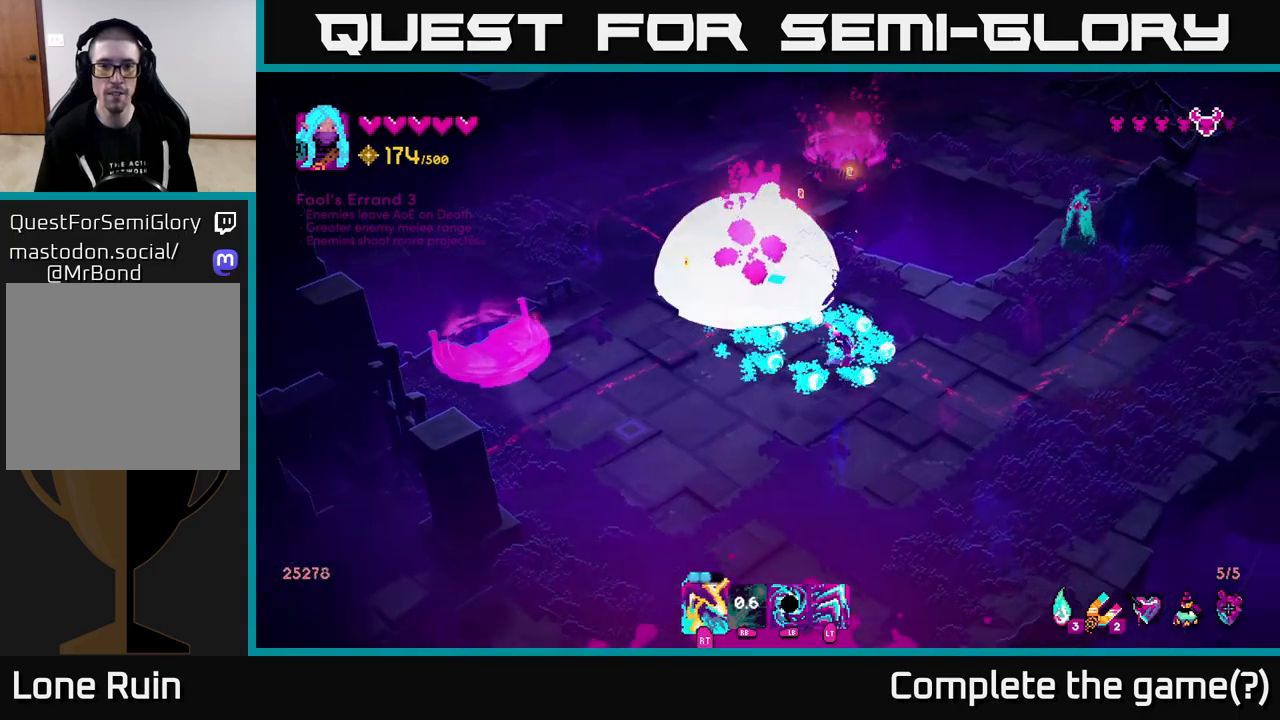
Gameplay with a controller (Xbox layout); each line is a JSON object with the inputs held at the frame after it. "events" lists button and stick changes between this image and that frame as [ms after this image, input, new state], when the widget could be followed in between.
{"buttons": [], "left_stick": "left", "right_stick": "up", "events": [[17, "right_stick", "up-left"], [150, "left_stick", "up-right"], [233, "right_stick", "up"], [350, "left_stick", "down-right"], [450, "left_stick", "left"]]}
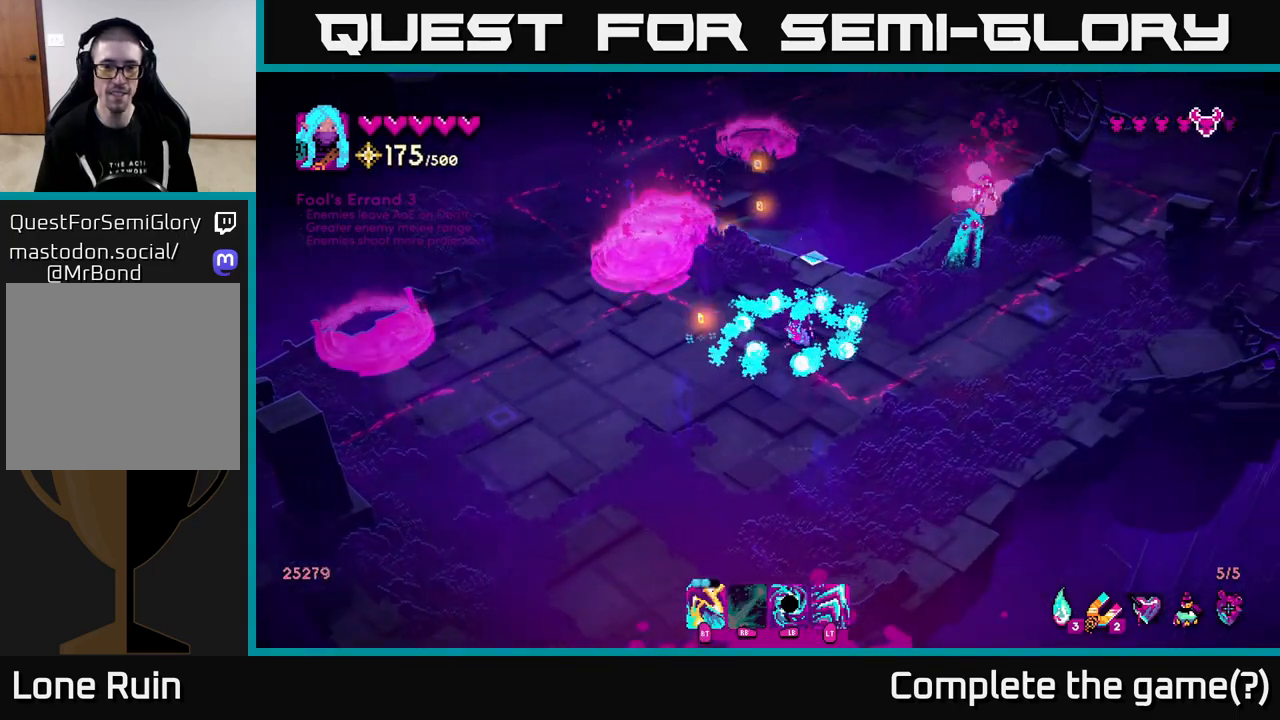
{"buttons": ["R1"], "left_stick": "down-right", "right_stick": "up-right", "events": [[50, "left_stick", "up-left"], [100, "right_stick", "up-right"], [233, "left_stick", "up"], [317, "R1", "down"], [350, "left_stick", "up-right"], [500, "left_stick", "down-right"]]}
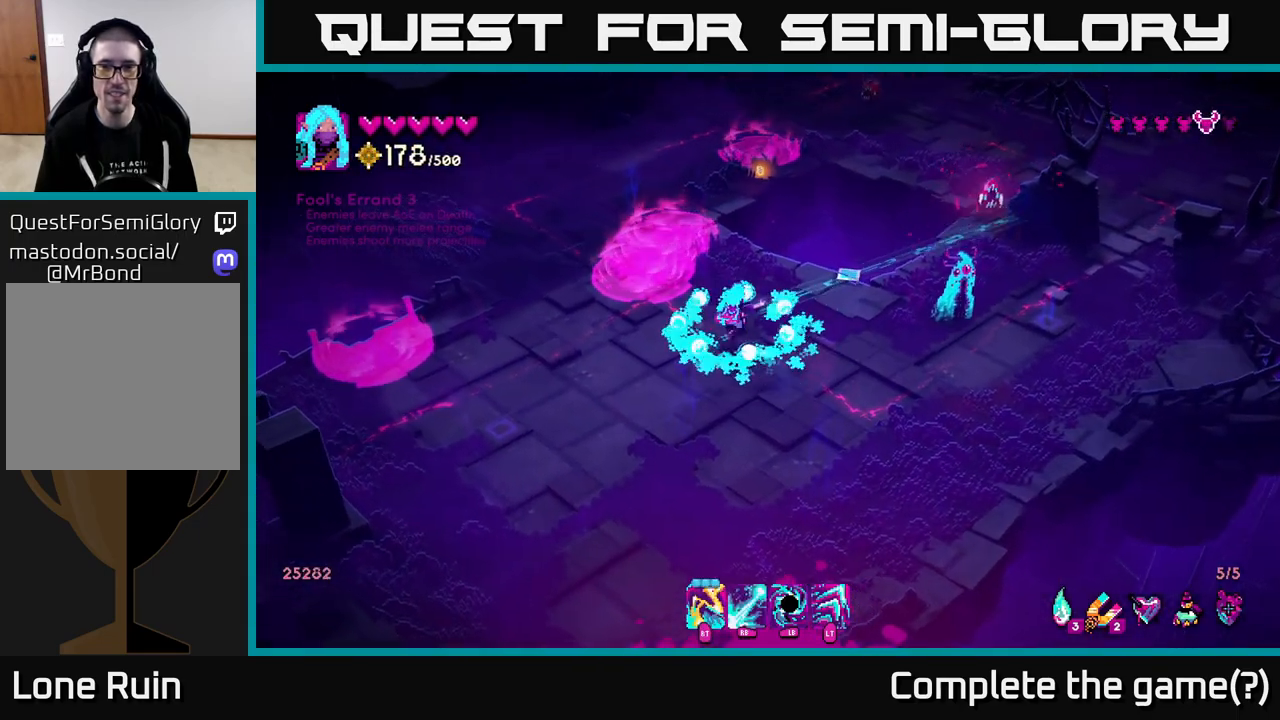
{"buttons": [], "left_stick": "down-right", "right_stick": "right", "events": [[50, "right_stick", "right"], [333, "R1", "up"]]}
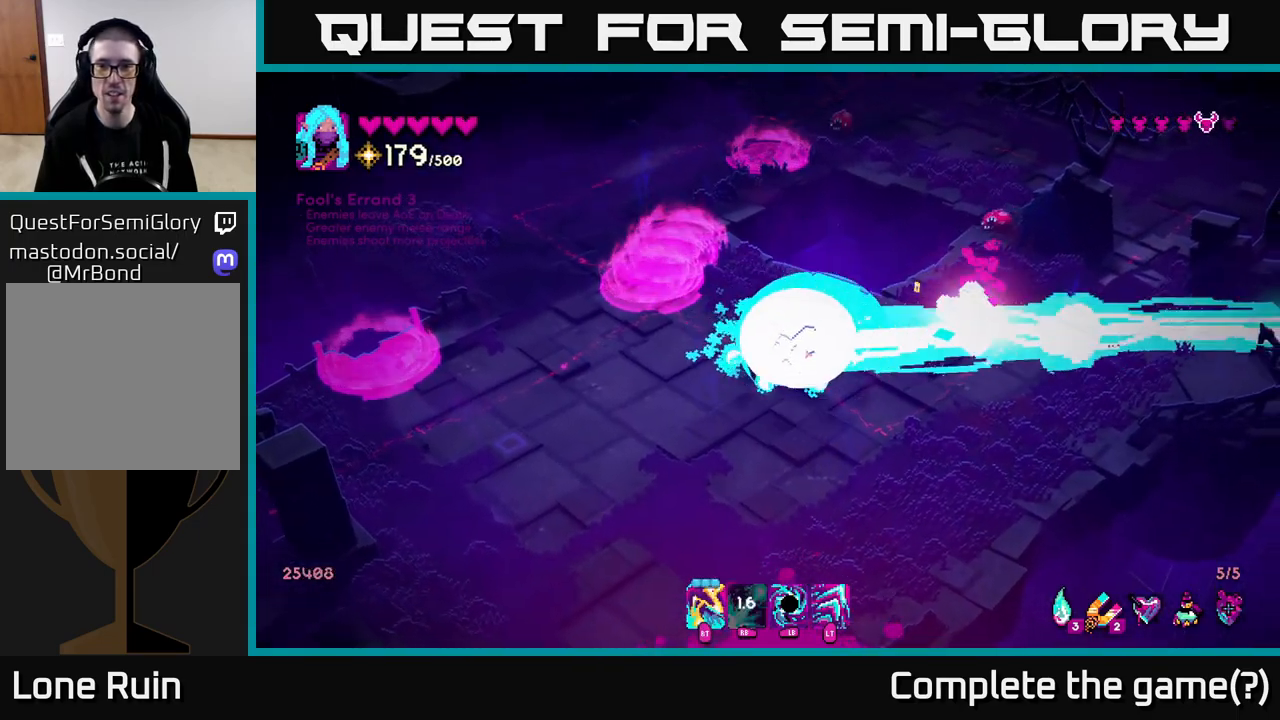
{"buttons": ["R2"], "left_stick": "right", "right_stick": "up-right", "events": [[67, "right_stick", "up-right"], [167, "left_stick", "right"], [217, "R2", "down"], [350, "R2", "up"], [483, "R2", "down"]]}
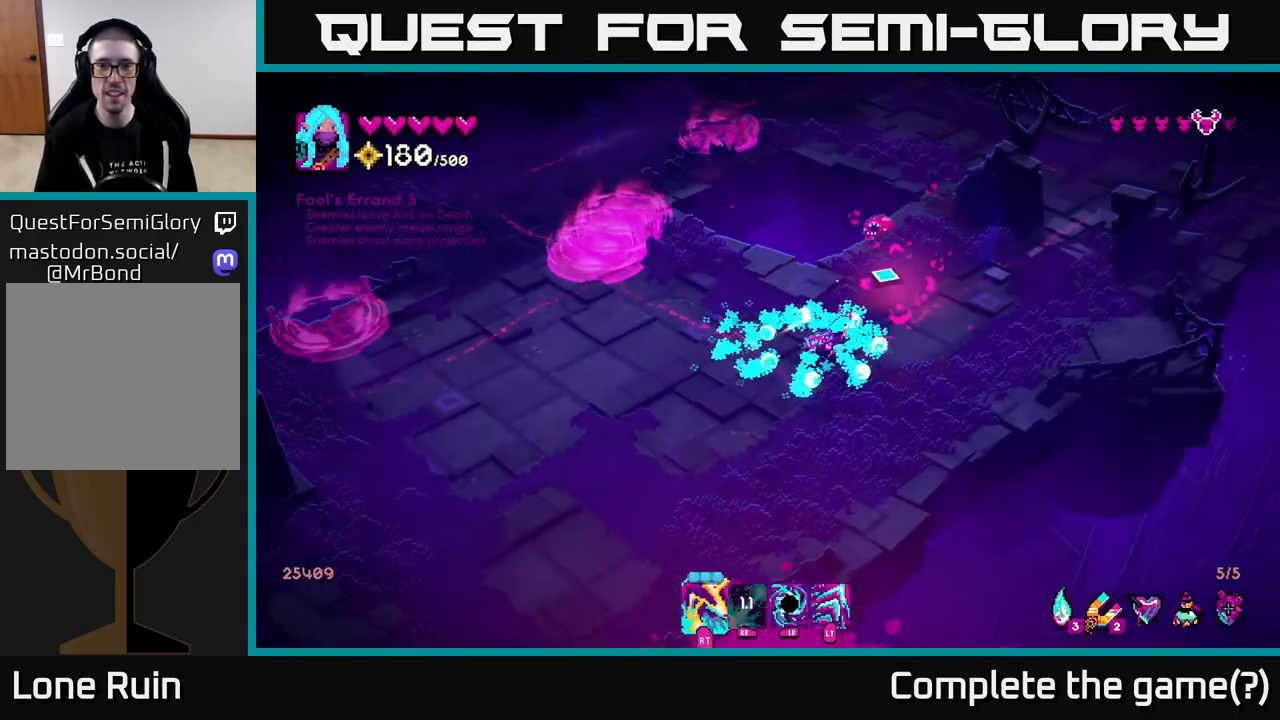
{"buttons": ["R2"], "left_stick": "up-right", "right_stick": "up-left", "events": [[67, "left_stick", "up-right"], [67, "right_stick", "up"], [100, "R2", "up"], [250, "R2", "down"], [267, "left_stick", "right"], [283, "right_stick", "up-left"], [350, "R2", "up"], [367, "left_stick", "up-right"], [500, "R2", "down"]]}
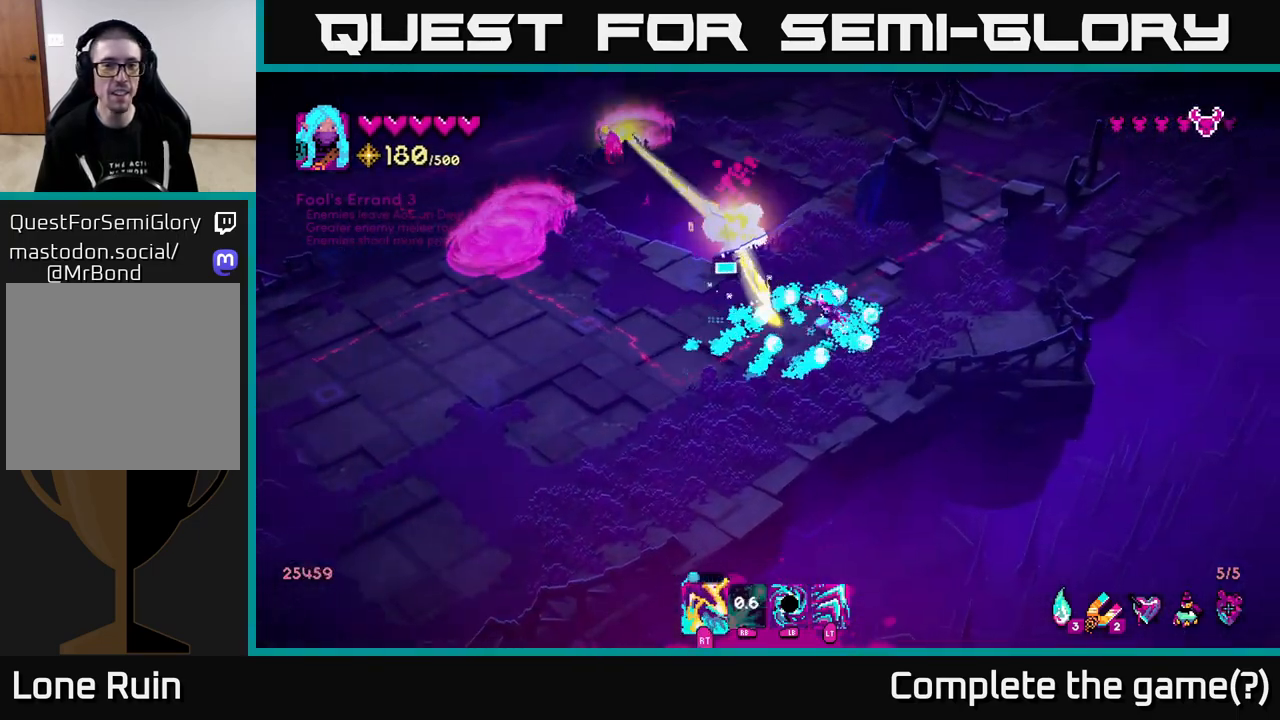
{"buttons": [], "left_stick": "left", "right_stick": "up-left", "events": [[100, "R2", "up"], [133, "left_stick", "up-left"], [450, "left_stick", "left"]]}
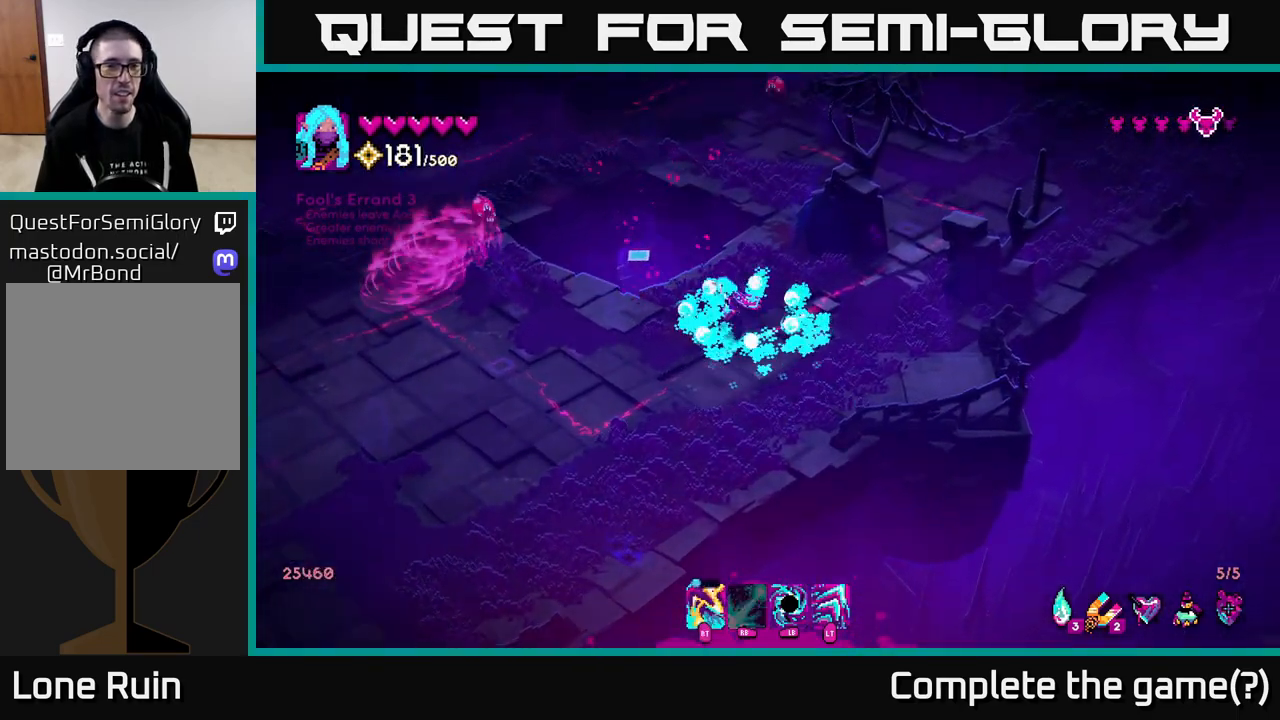
{"buttons": ["R1"], "left_stick": "down-left", "right_stick": "up-left", "events": [[50, "R1", "down"], [50, "left_stick", "down-left"]]}
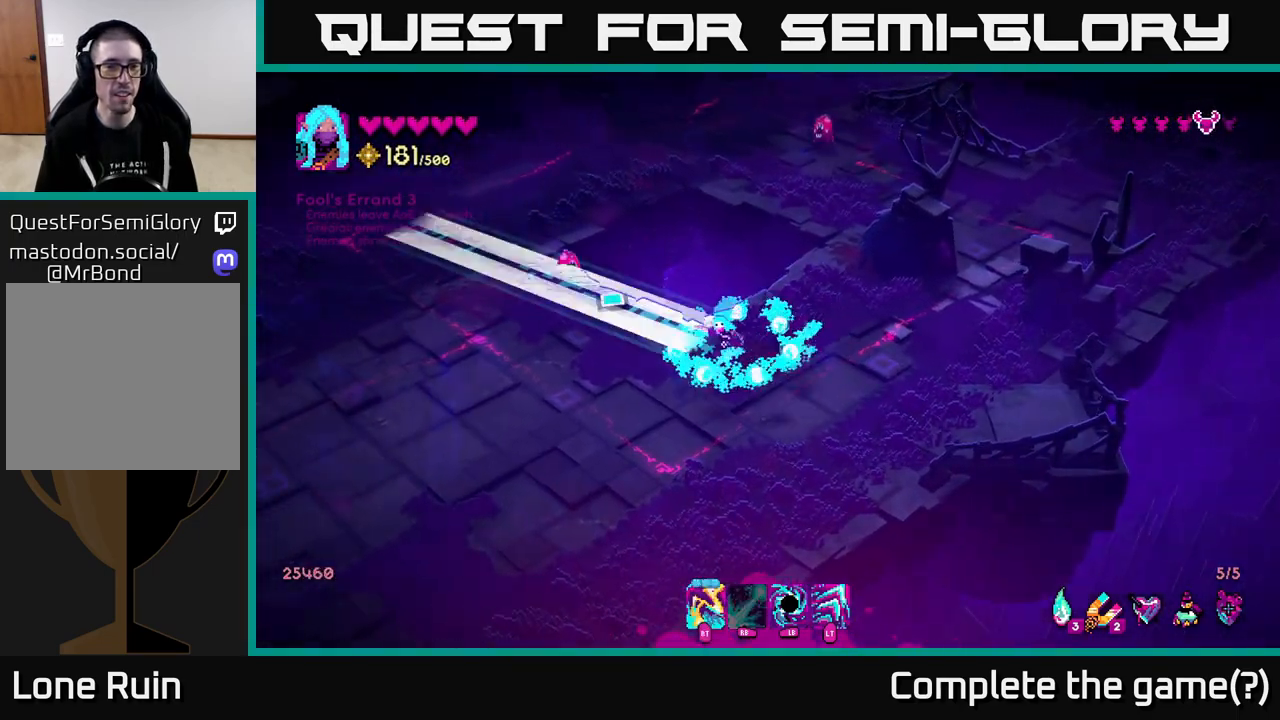
{"buttons": [], "left_stick": "left", "right_stick": "up-right", "events": [[50, "R1", "up"], [300, "left_stick", "up-left"], [367, "right_stick", "up-right"], [450, "left_stick", "left"]]}
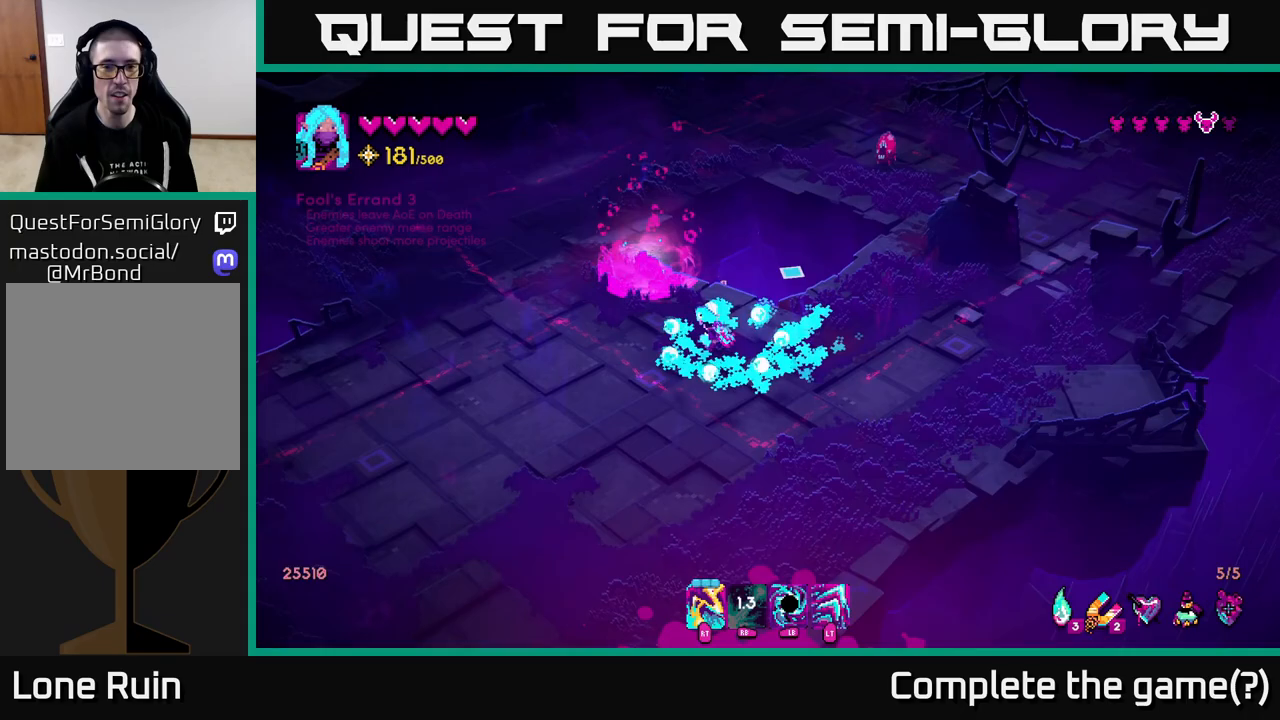
{"buttons": ["R2"], "left_stick": "up-right", "right_stick": "up", "events": [[50, "R2", "down"], [83, "left_stick", "down-right"], [167, "R2", "up"], [217, "left_stick", "up-right"], [483, "right_stick", "up"], [500, "R2", "down"]]}
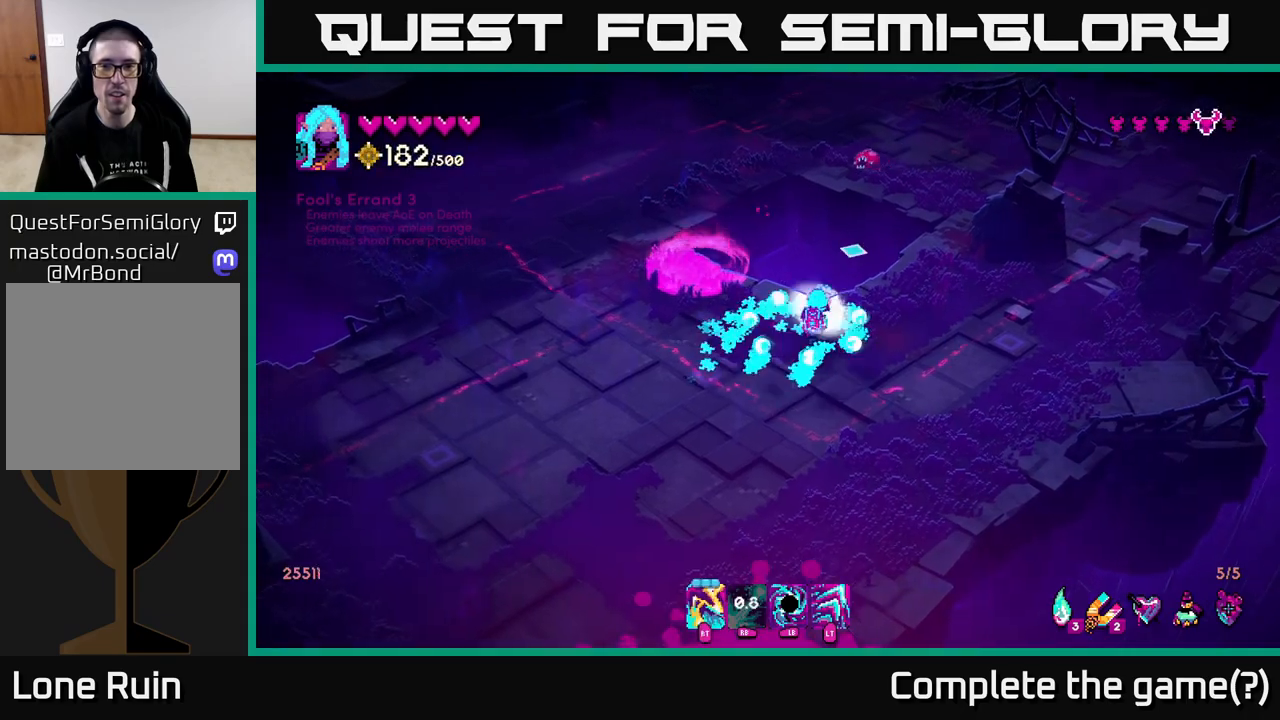
{"buttons": [], "left_stick": "center", "right_stick": "up", "events": [[67, "left_stick", "center"], [117, "R2", "up"], [267, "R2", "down"], [400, "R2", "up"]]}
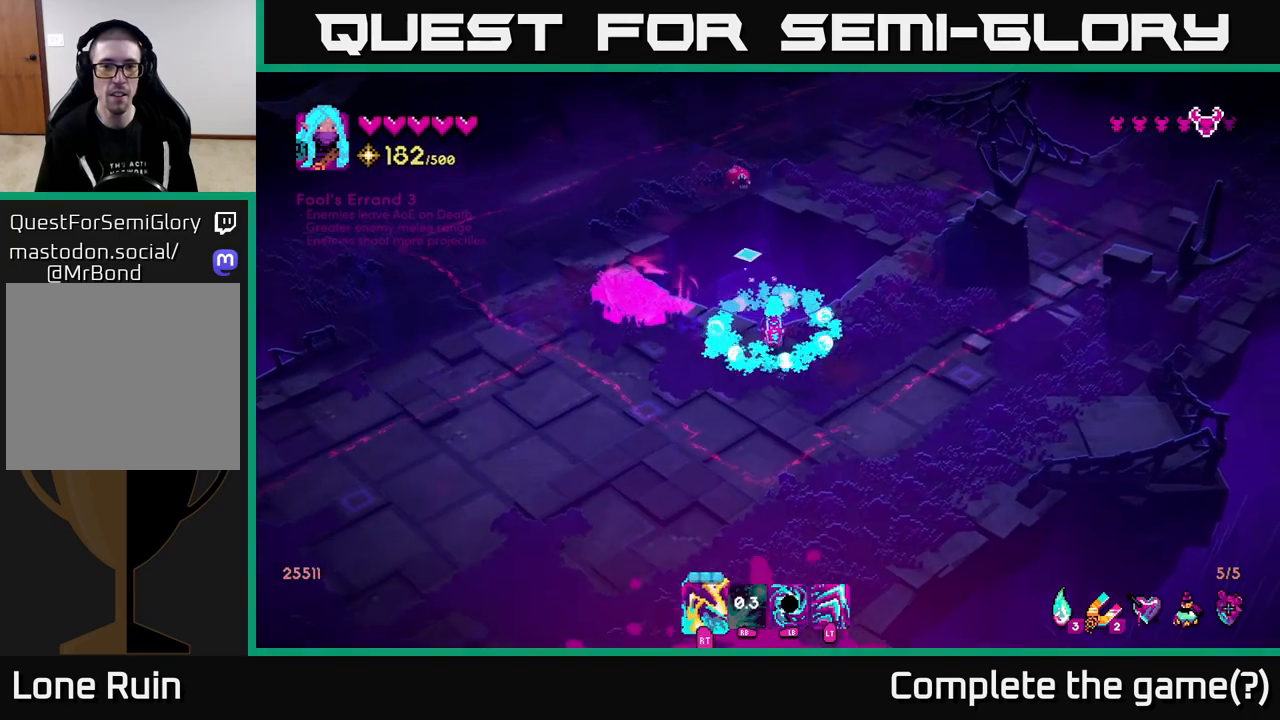
{"buttons": ["R1"], "left_stick": "center", "right_stick": "up", "events": [[50, "R2", "down"], [133, "R2", "up"], [250, "R1", "down"]]}
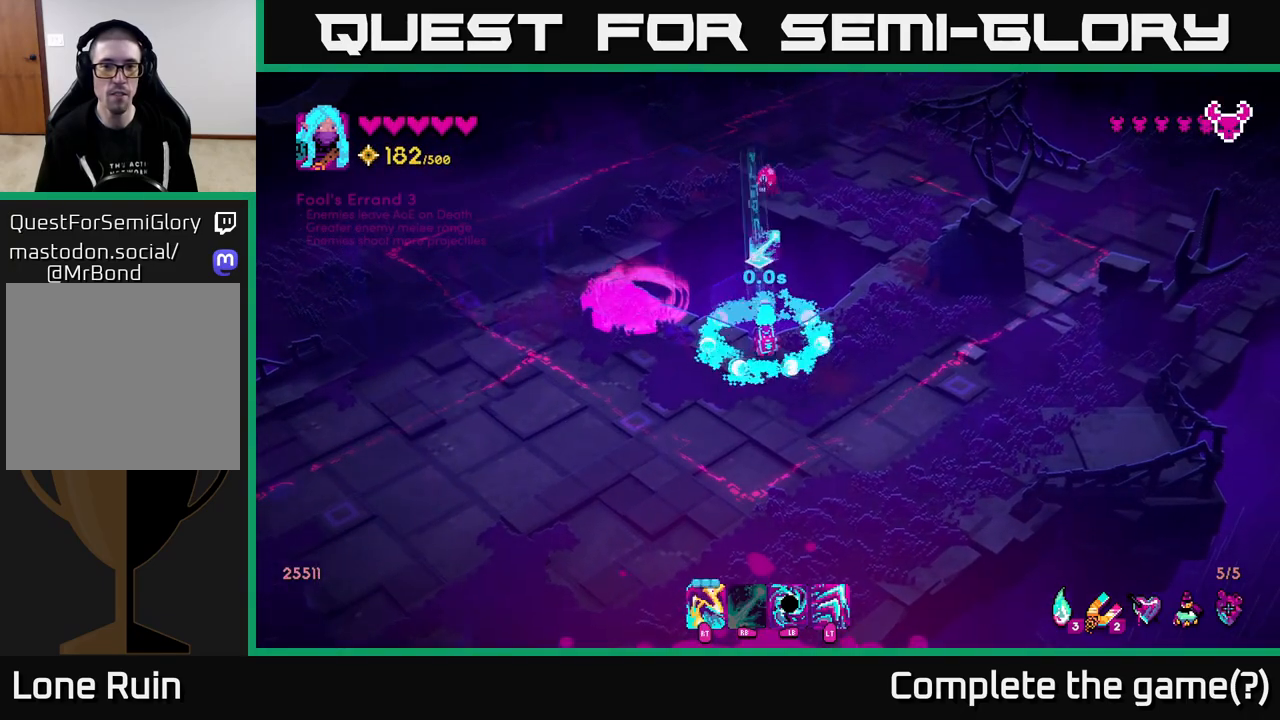
{"buttons": [], "left_stick": "center", "right_stick": "up", "events": [[283, "R1", "up"]]}
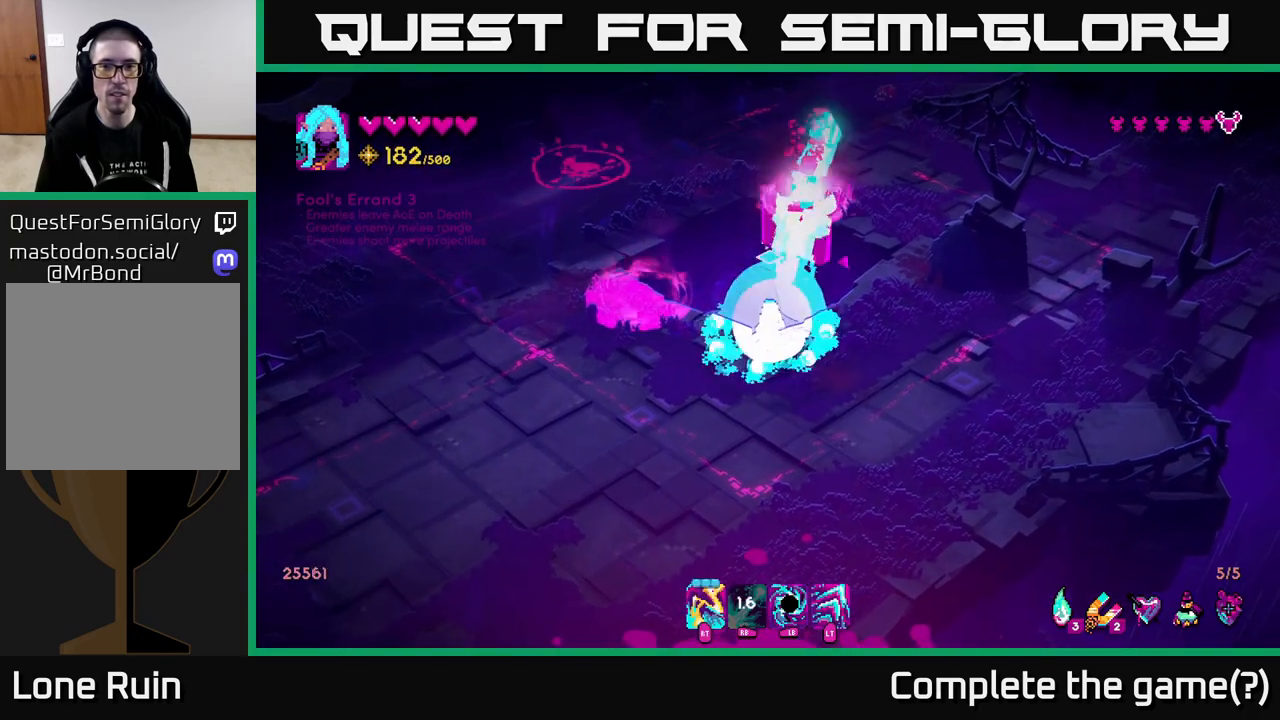
{"buttons": [], "left_stick": "up", "right_stick": "up", "events": [[33, "left_stick", "down-right"], [250, "left_stick", "up-right"], [450, "left_stick", "up"]]}
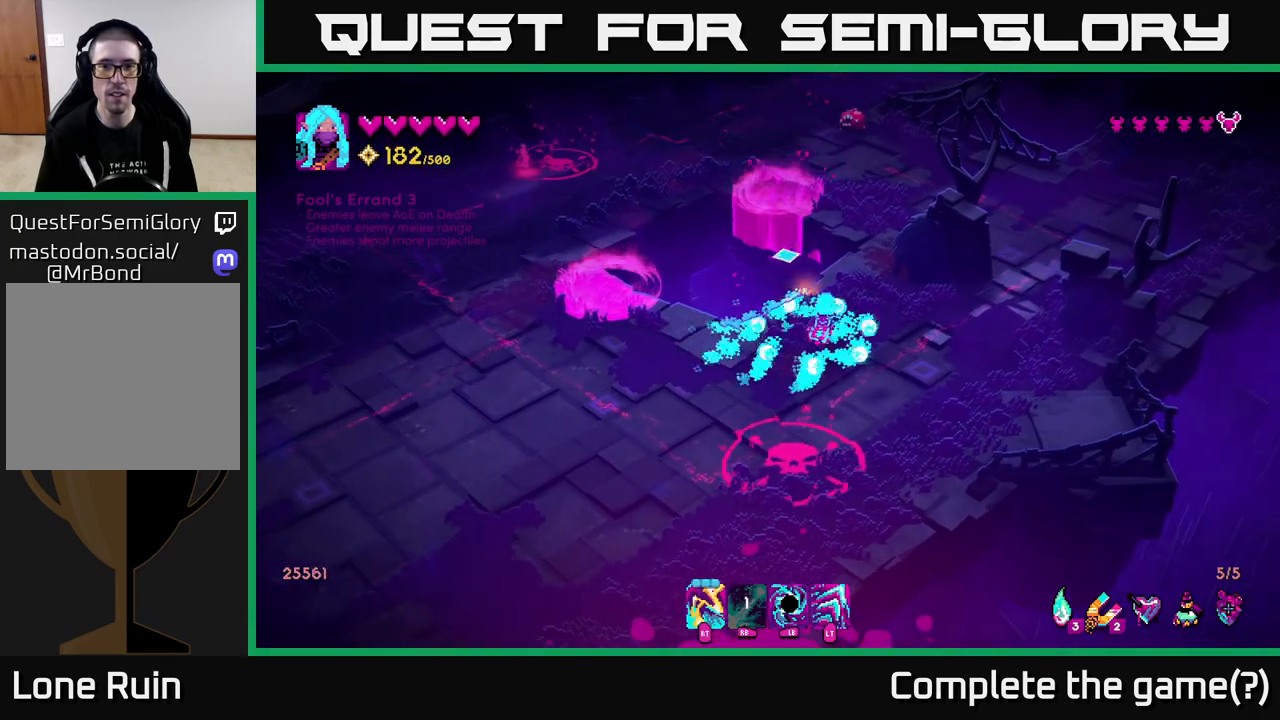
{"buttons": ["R2"], "left_stick": "up", "right_stick": "up", "events": [[450, "R2", "down"]]}
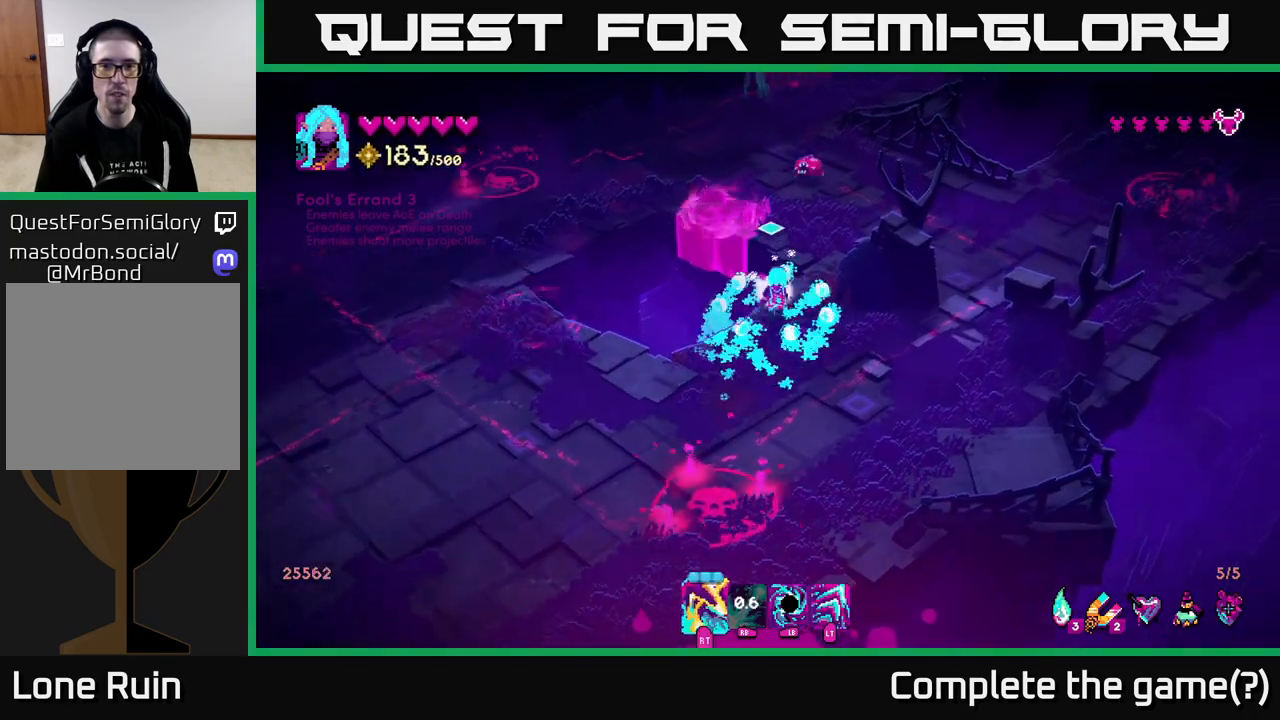
{"buttons": ["R2"], "left_stick": "down-right", "right_stick": "up", "events": [[33, "left_stick", "up-right"], [67, "R2", "up"], [200, "R2", "down"], [283, "left_stick", "down-right"], [300, "R2", "up"], [433, "R2", "down"]]}
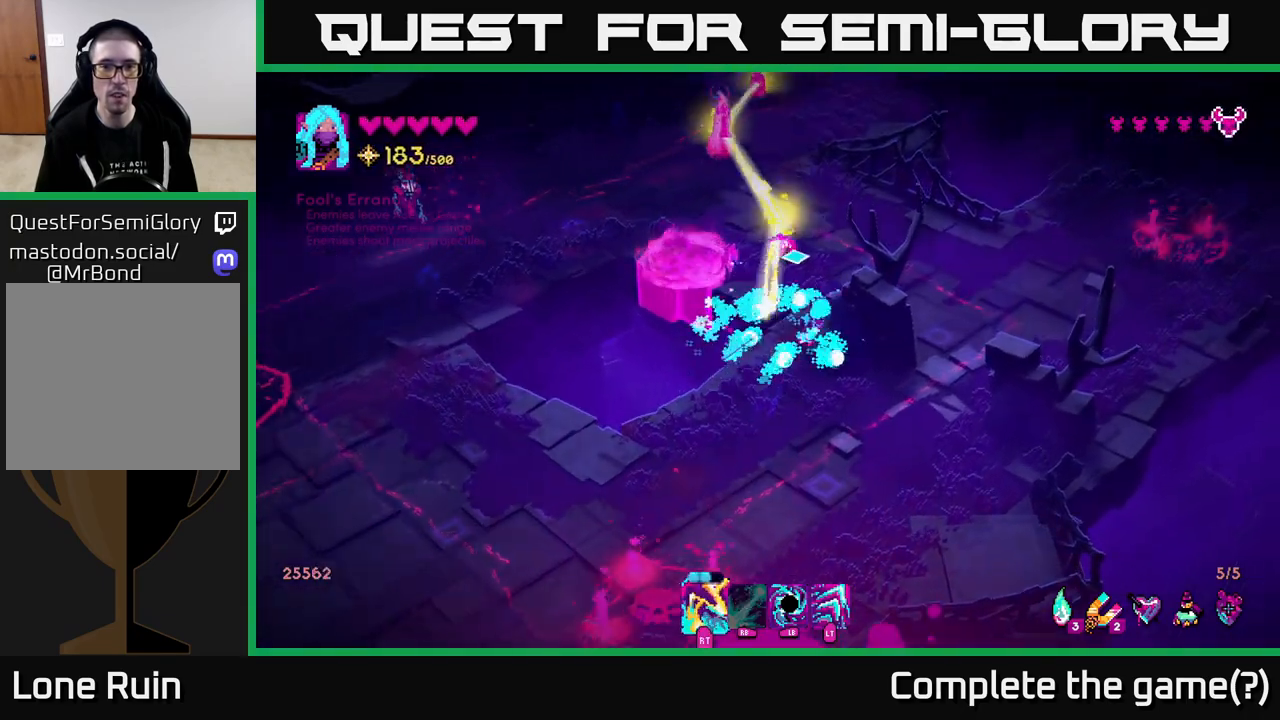
{"buttons": [], "left_stick": "up-right", "right_stick": "up-left", "events": [[33, "R2", "up"], [167, "left_stick", "right"], [317, "R2", "down"], [367, "left_stick", "up-right"], [383, "right_stick", "up-left"], [417, "R2", "up"]]}
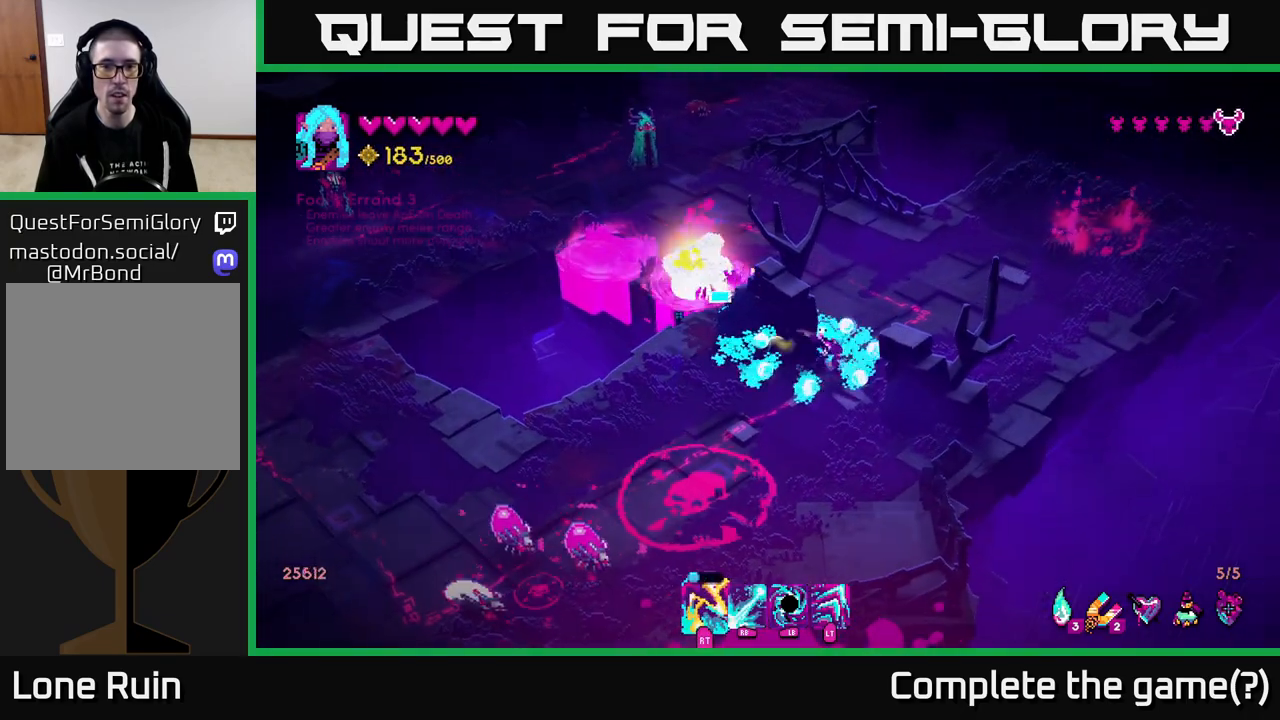
{"buttons": [], "left_stick": "up", "right_stick": "up-left", "events": [[117, "left_stick", "up"]]}
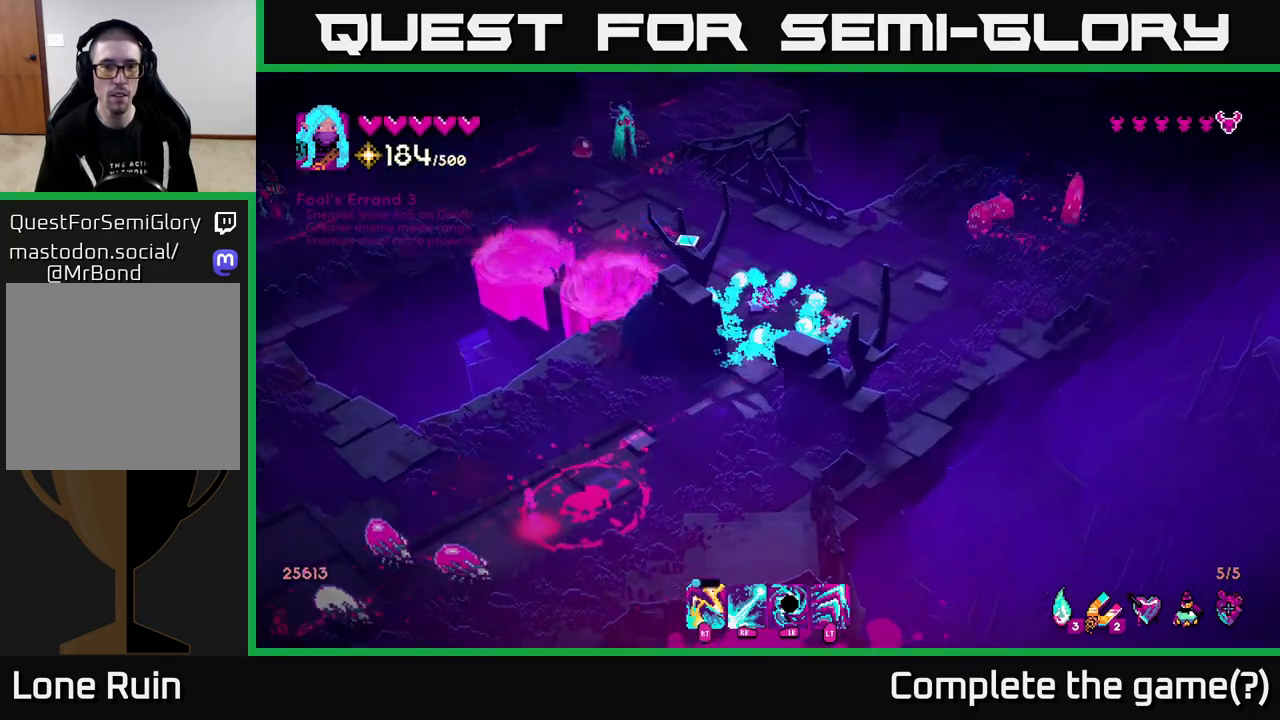
{"buttons": ["R2"], "left_stick": "right", "right_stick": "up-left", "events": [[17, "left_stick", "up-left"], [200, "R2", "down"], [233, "left_stick", "up"], [333, "R2", "up"], [383, "left_stick", "right"], [483, "R2", "down"]]}
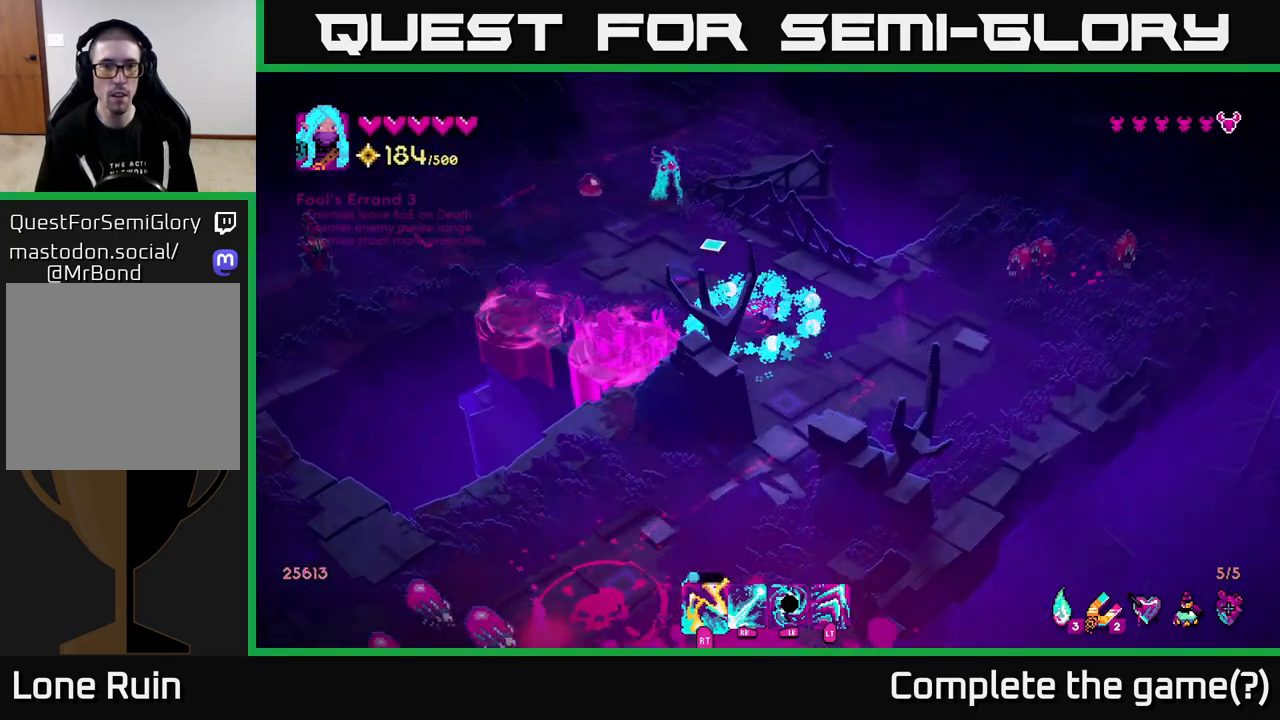
{"buttons": [], "left_stick": "down-right", "right_stick": "up-left", "events": [[83, "left_stick", "up"], [117, "R2", "up"], [250, "R2", "down"], [283, "left_stick", "center"], [333, "left_stick", "down"], [383, "left_stick", "down-right"], [417, "R2", "up"]]}
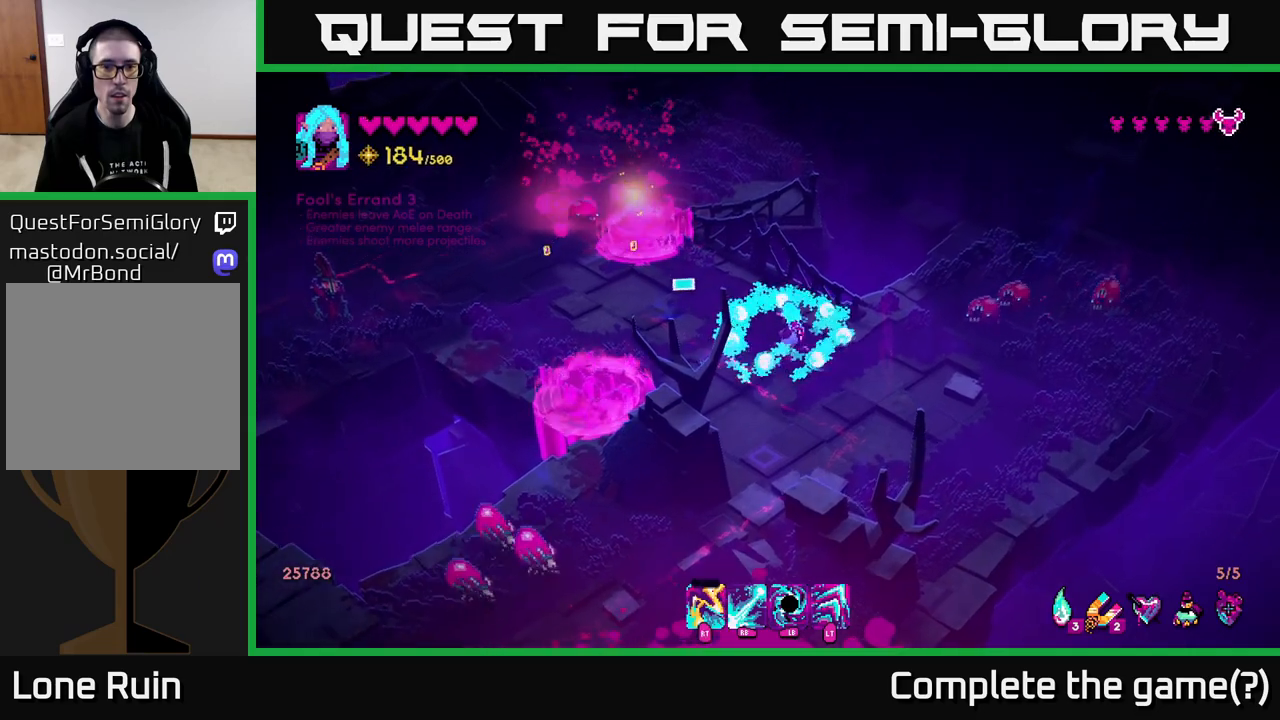
{"buttons": [], "left_stick": "down-right", "right_stick": "up-right", "events": [[50, "R2", "down"], [100, "R2", "up"], [133, "right_stick", "up-right"], [183, "right_stick", "right"], [250, "R1", "down"], [300, "right_stick", "up-right"], [450, "R1", "up"]]}
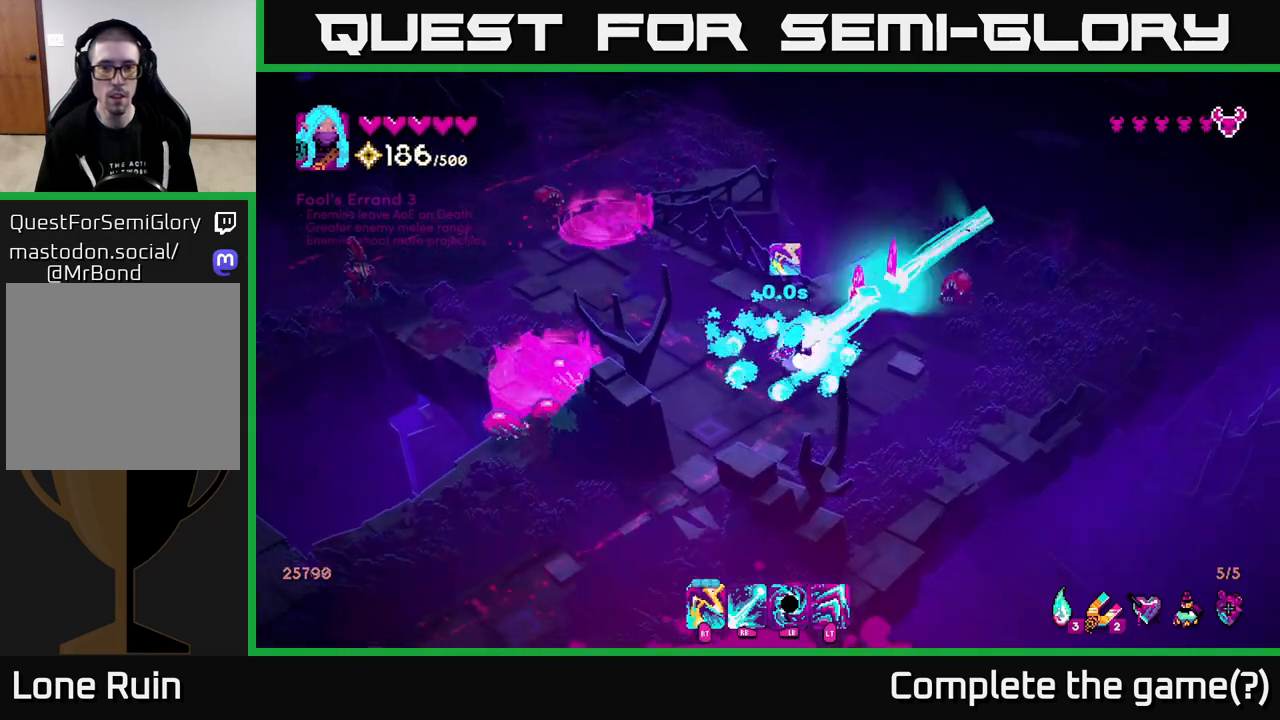
{"buttons": [], "left_stick": "up-right", "right_stick": "up", "events": [[150, "right_stick", "up"], [317, "L2", "down"], [383, "R2", "down"], [400, "left_stick", "up-right"], [450, "L2", "up"], [500, "R2", "up"]]}
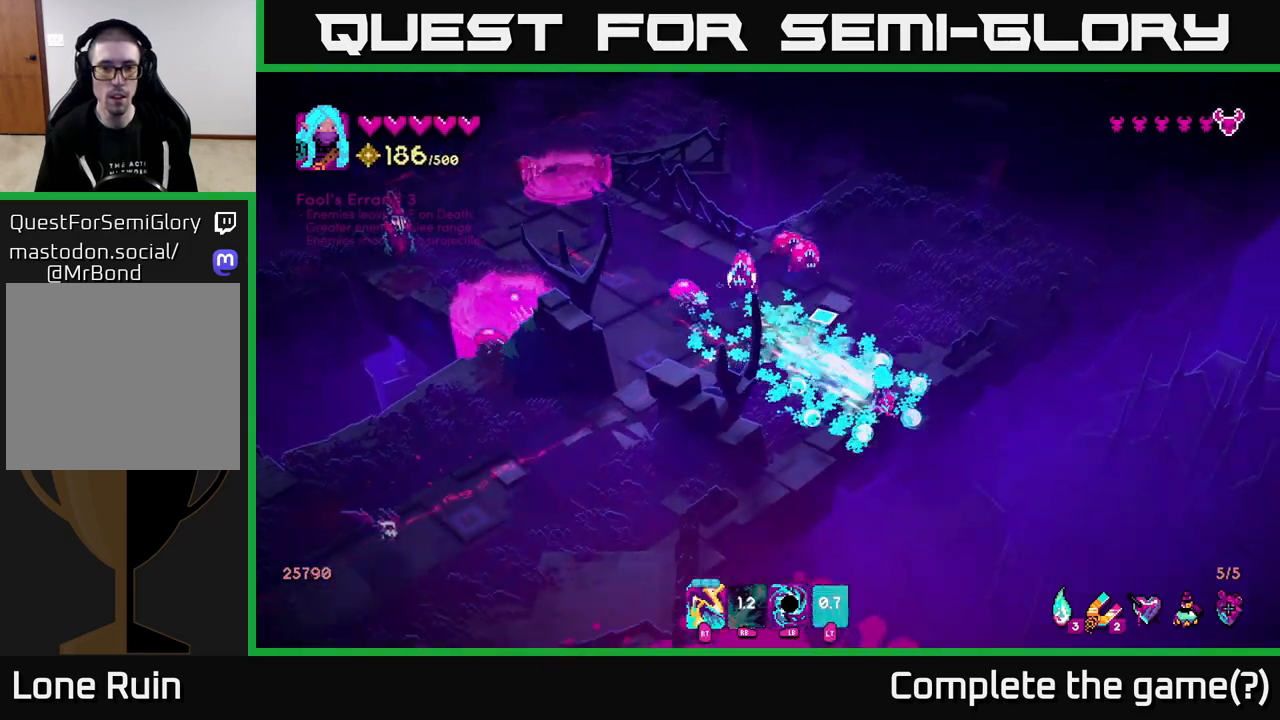
{"buttons": [], "left_stick": "up-right", "right_stick": "up-left", "events": [[33, "left_stick", "up"], [67, "right_stick", "up-left"], [183, "R2", "down"], [300, "R2", "up"], [417, "R2", "down"], [467, "left_stick", "up-right"], [500, "R2", "up"]]}
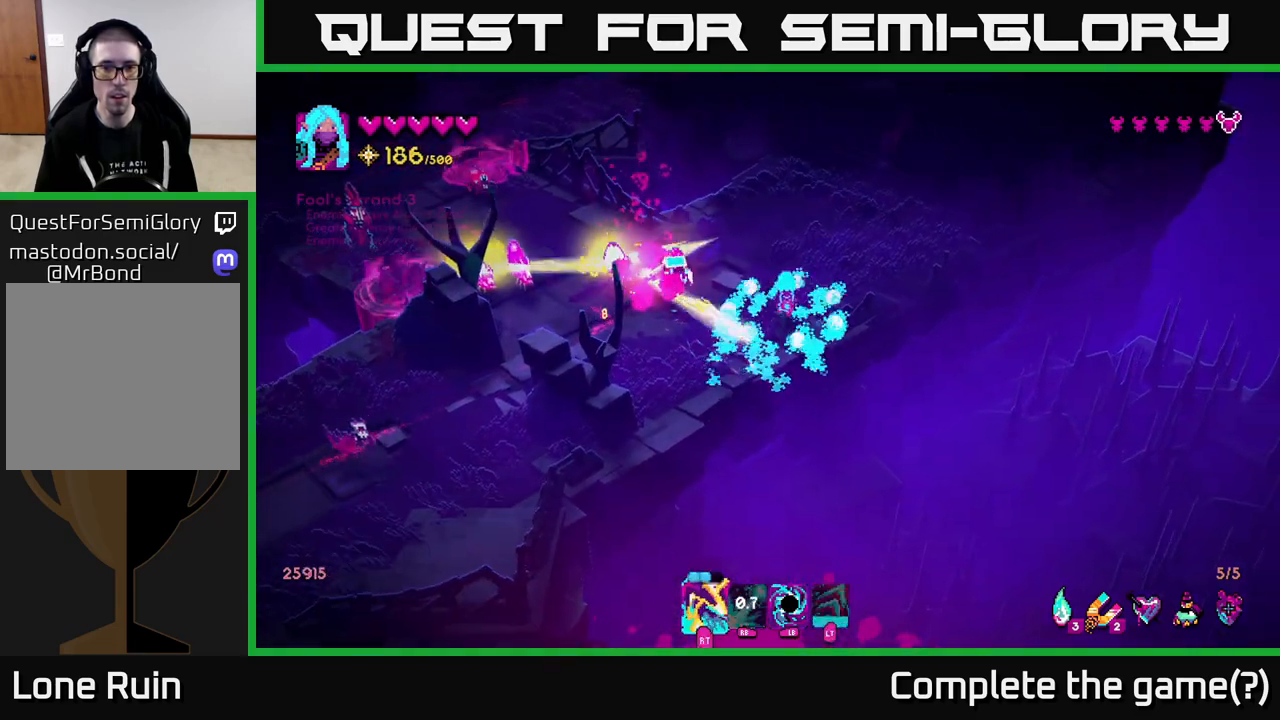
{"buttons": ["R2"], "left_stick": "up", "right_stick": "left", "events": [[117, "R2", "down"], [200, "right_stick", "left"], [233, "R2", "up"], [267, "left_stick", "up"], [417, "R2", "down"]]}
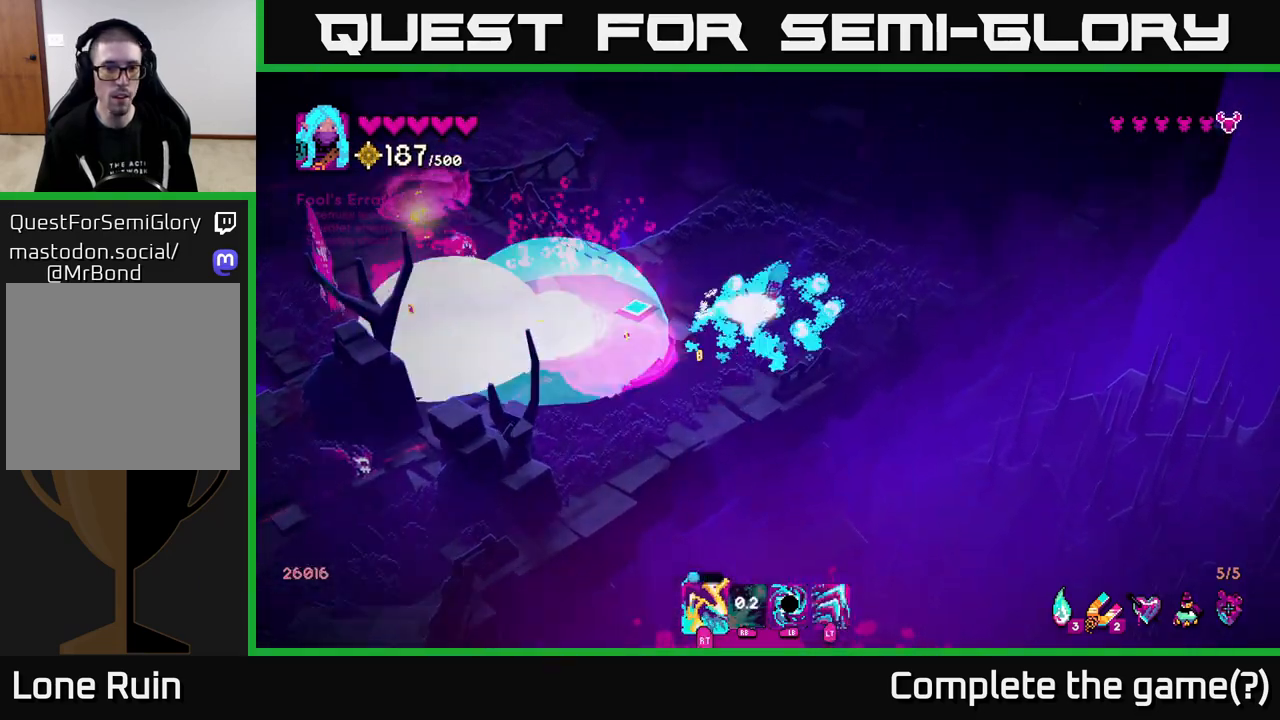
{"buttons": [], "left_stick": "down-right", "right_stick": "down-left", "events": [[67, "R2", "up"], [150, "right_stick", "down-left"], [167, "R2", "down"], [300, "R2", "up"], [383, "left_stick", "left"], [450, "left_stick", "down"], [500, "left_stick", "down-right"]]}
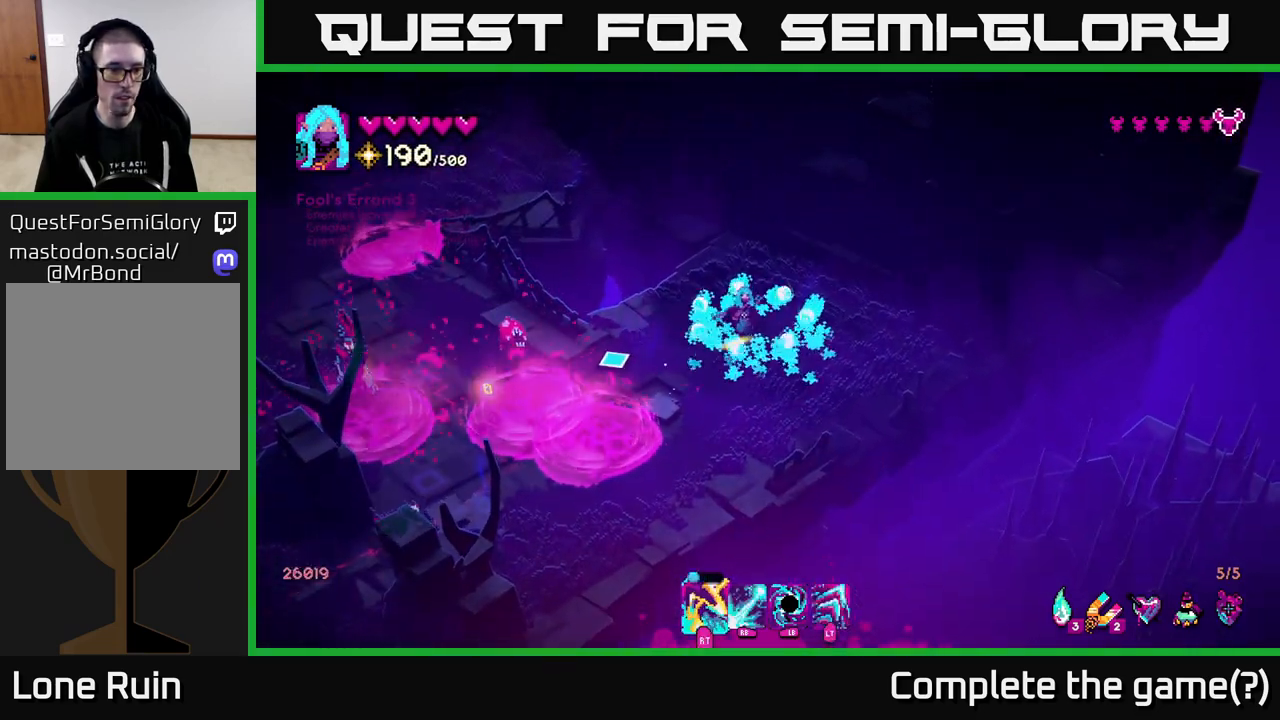
{"buttons": [], "left_stick": "right", "right_stick": "left", "events": [[200, "left_stick", "down"], [200, "right_stick", "left"], [467, "left_stick", "right"]]}
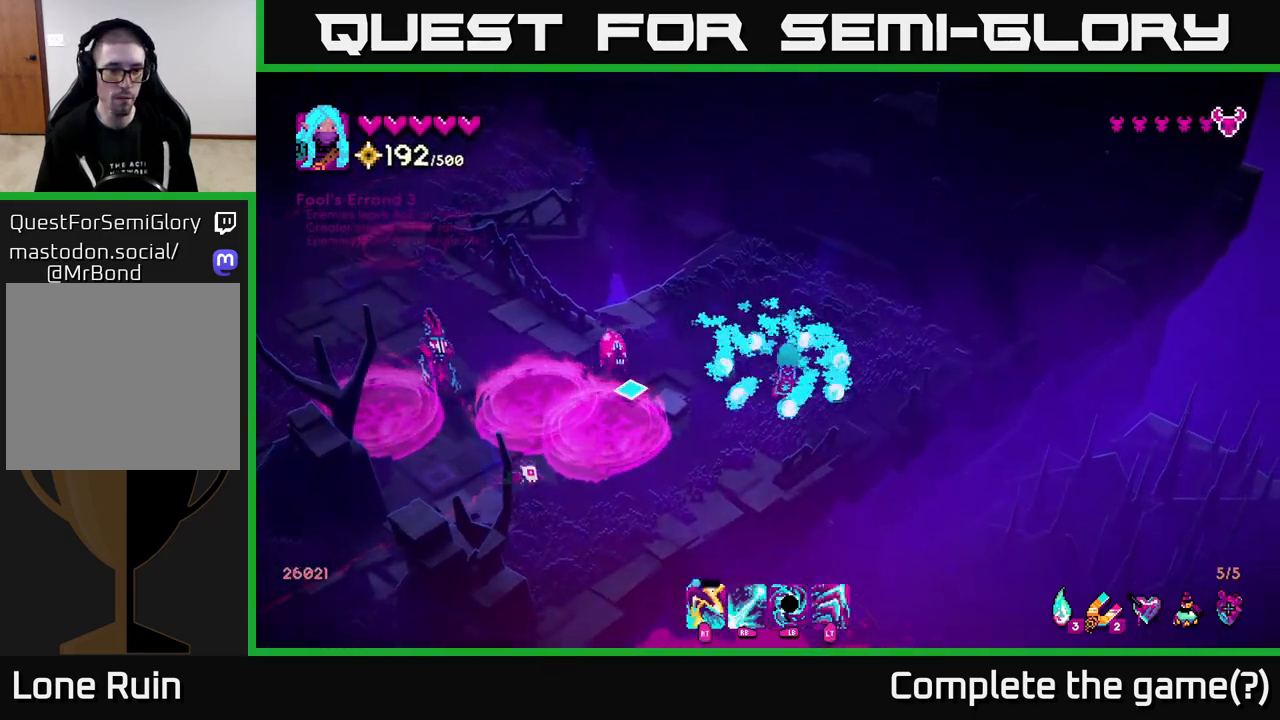
{"buttons": [], "left_stick": "up", "right_stick": "down-left", "events": [[17, "R2", "down"], [50, "left_stick", "up"], [150, "R2", "up"], [317, "R2", "down"], [450, "R2", "up"], [467, "right_stick", "down-left"]]}
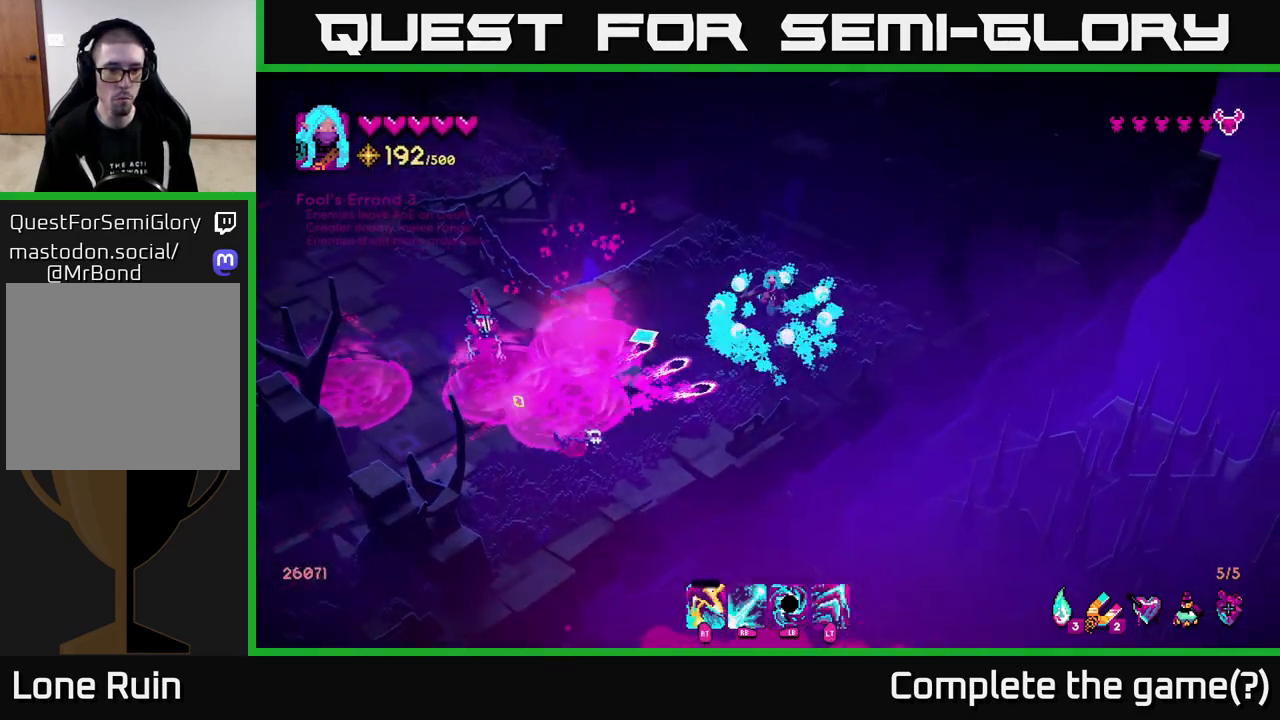
{"buttons": ["L2"], "left_stick": "up-right", "right_stick": "down-left", "events": [[83, "left_stick", "down"], [117, "R2", "down"], [250, "R2", "up"], [283, "left_stick", "up-right"], [400, "L2", "down"]]}
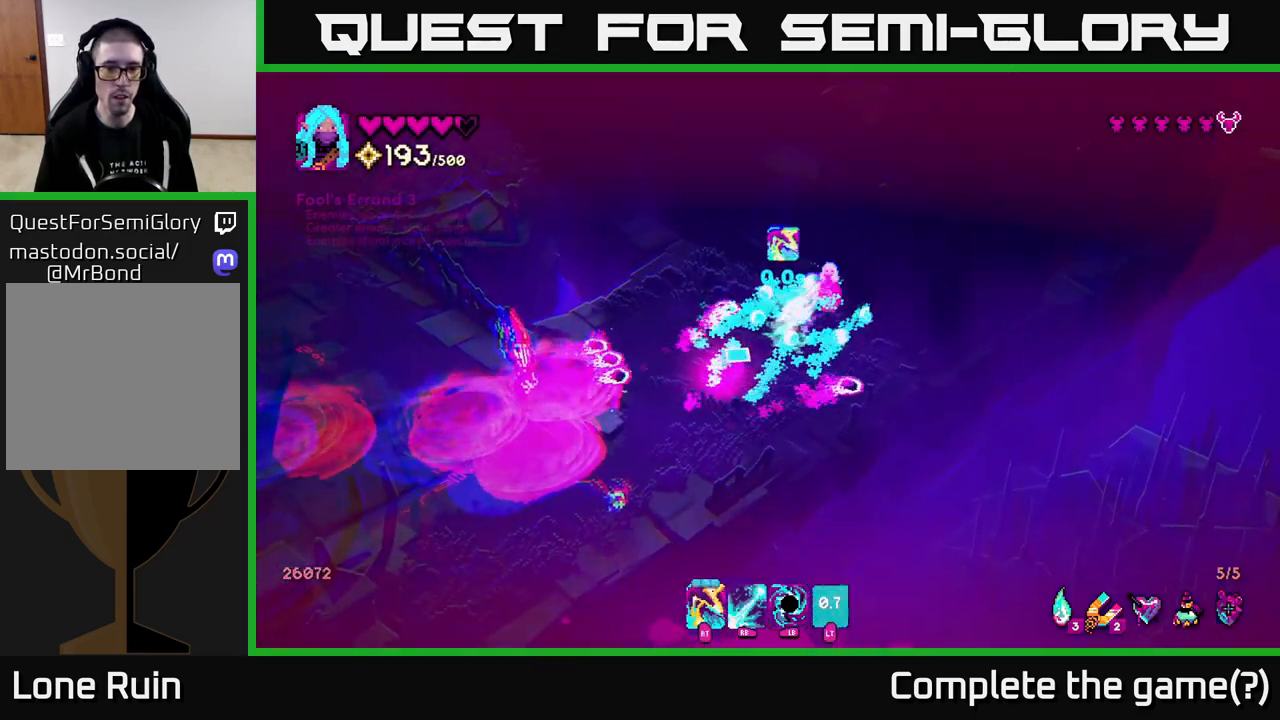
{"buttons": ["R2"], "left_stick": "down", "right_stick": "down-left", "events": [[17, "L2", "up"], [50, "left_stick", "up-left"], [233, "R2", "down"], [283, "left_stick", "down-left"], [317, "R2", "up"], [433, "R2", "down"], [433, "left_stick", "down"]]}
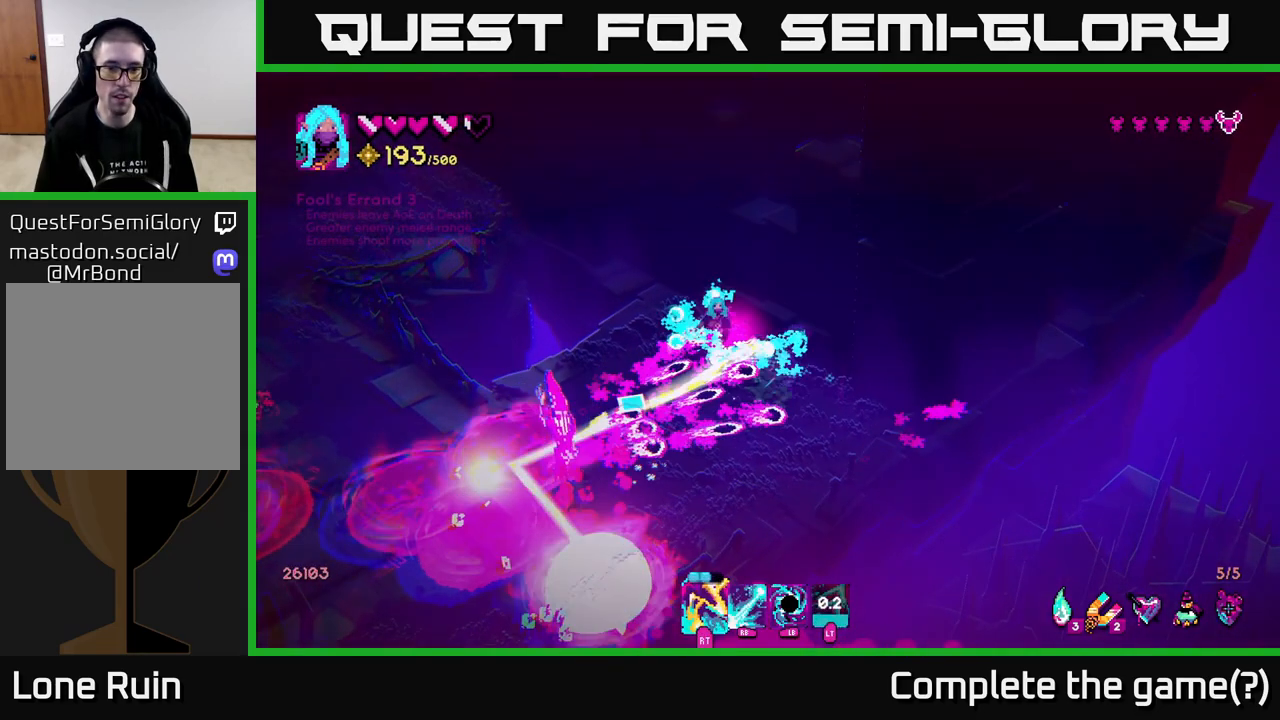
{"buttons": [], "left_stick": "down", "right_stick": "down-left", "events": [[17, "R2", "up"], [117, "R2", "down"], [133, "L2", "down"], [217, "R2", "up"], [217, "left_stick", "down-left"], [267, "L2", "up"], [317, "R2", "down"], [400, "R2", "up"], [500, "left_stick", "down"]]}
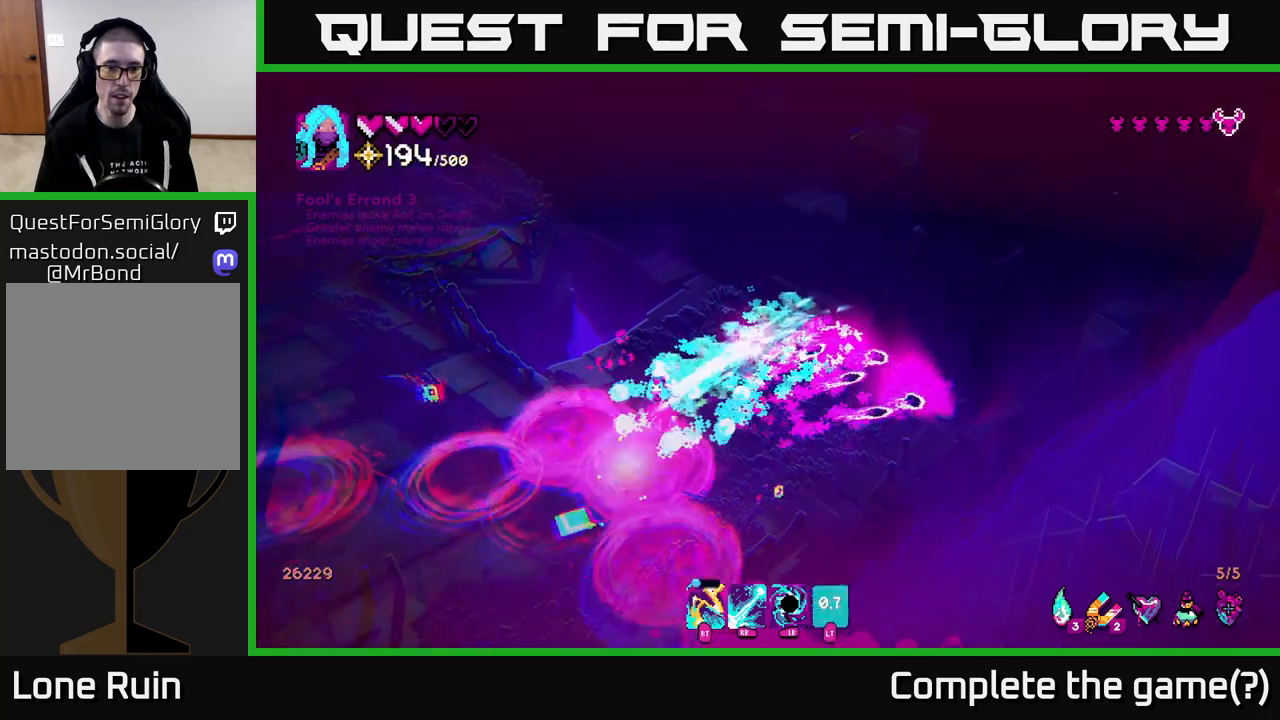
{"buttons": [], "left_stick": "up-right", "right_stick": "left", "events": [[100, "R1", "down"], [150, "left_stick", "down-right"], [283, "left_stick", "right"], [400, "left_stick", "up-right"], [433, "right_stick", "left"], [500, "R1", "up"]]}